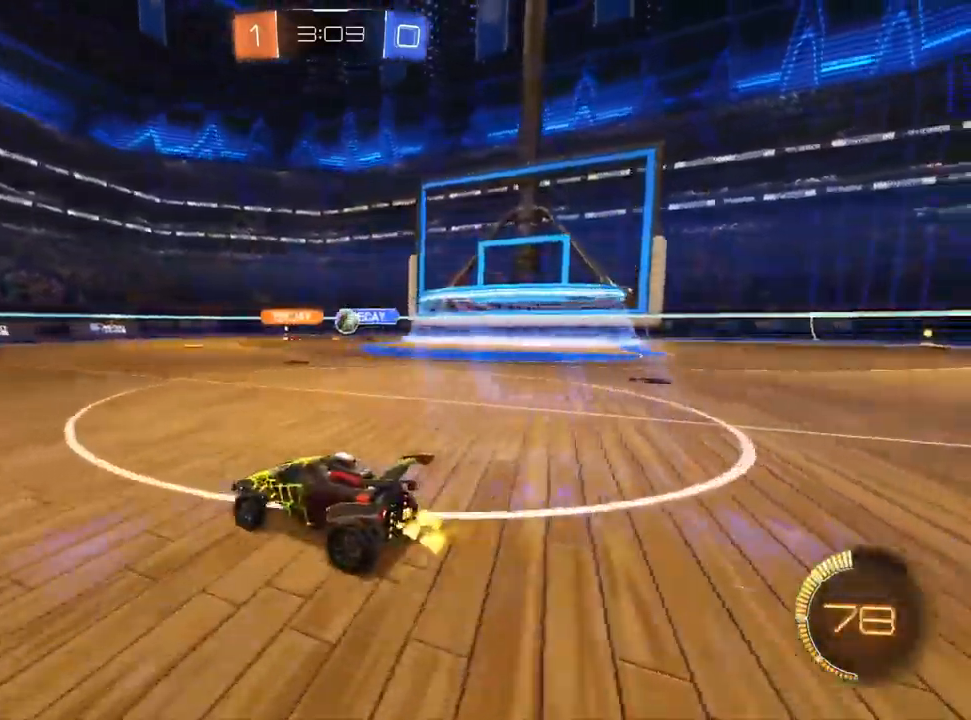
Gameplay with a controller (PlayStation layout); each line is a JSON object with the inputs held at the frame after it (dt_ms = milliseconds from this image to that frame). "events" lists button and stick changes between this image and that frame as [ms after this image, input, new state], when the widget could be followed in between. Not read: R1 R2.
{"dt_ms": 500, "buttons": [], "left_stick": "up-right", "right_stick": "center", "events": [[167, "left_stick", "up-right"]]}
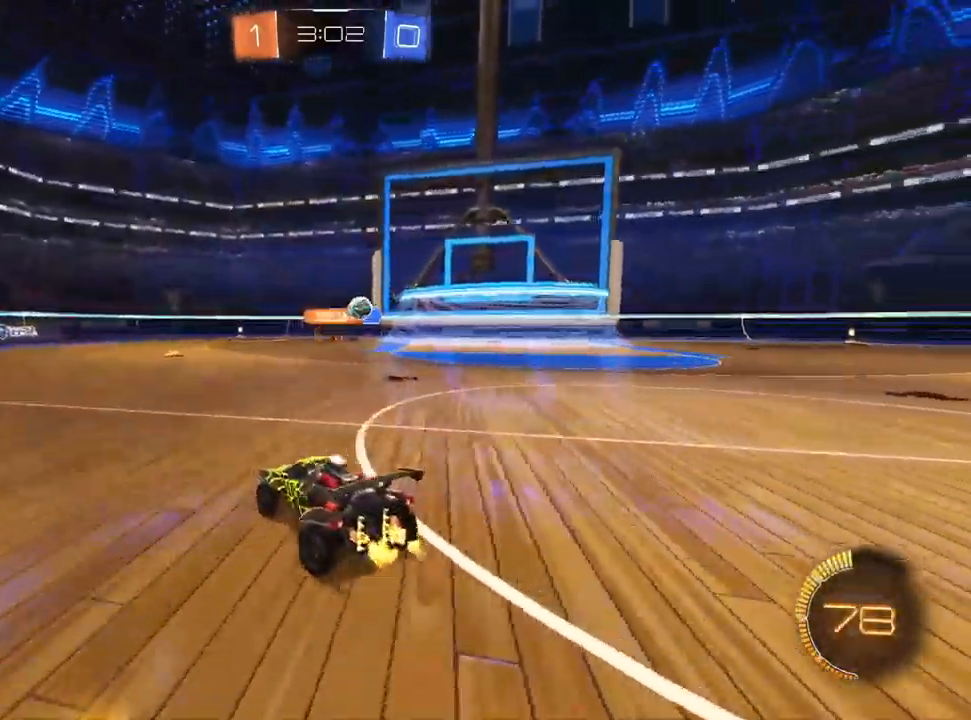
{"dt_ms": 500, "buttons": [], "left_stick": "left", "right_stick": "center", "events": [[267, "left_stick", "center"], [367, "left_stick", "left"]]}
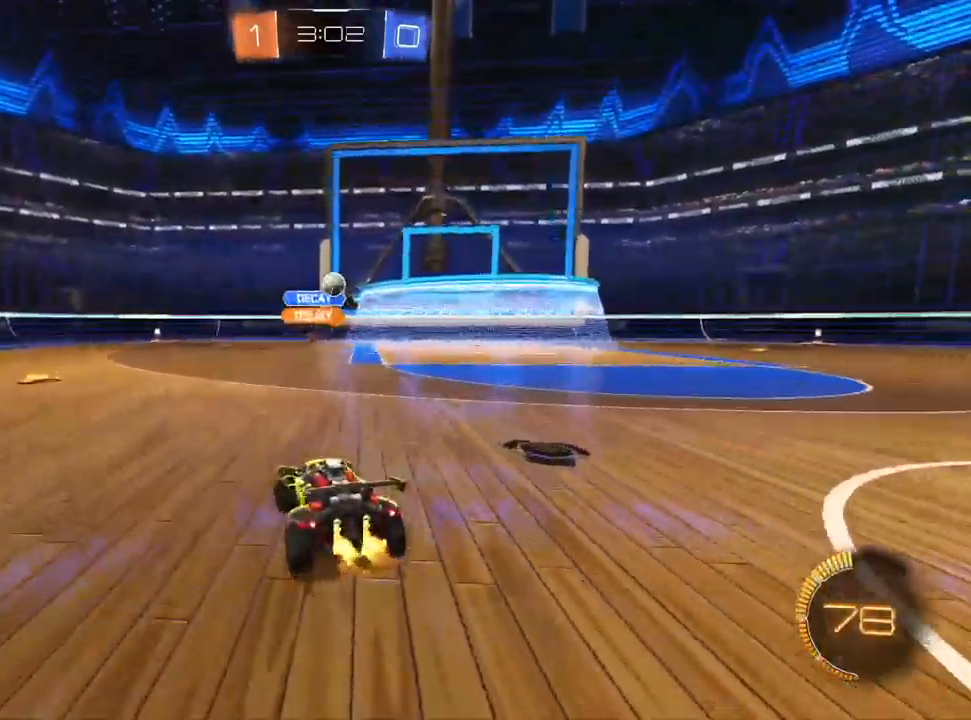
{"dt_ms": 500, "buttons": [], "left_stick": "center", "right_stick": "center", "events": [[150, "left_stick", "center"], [250, "left_stick", "up-right"], [267, "L2", "down"], [500, "L2", "up"], [500, "left_stick", "center"]]}
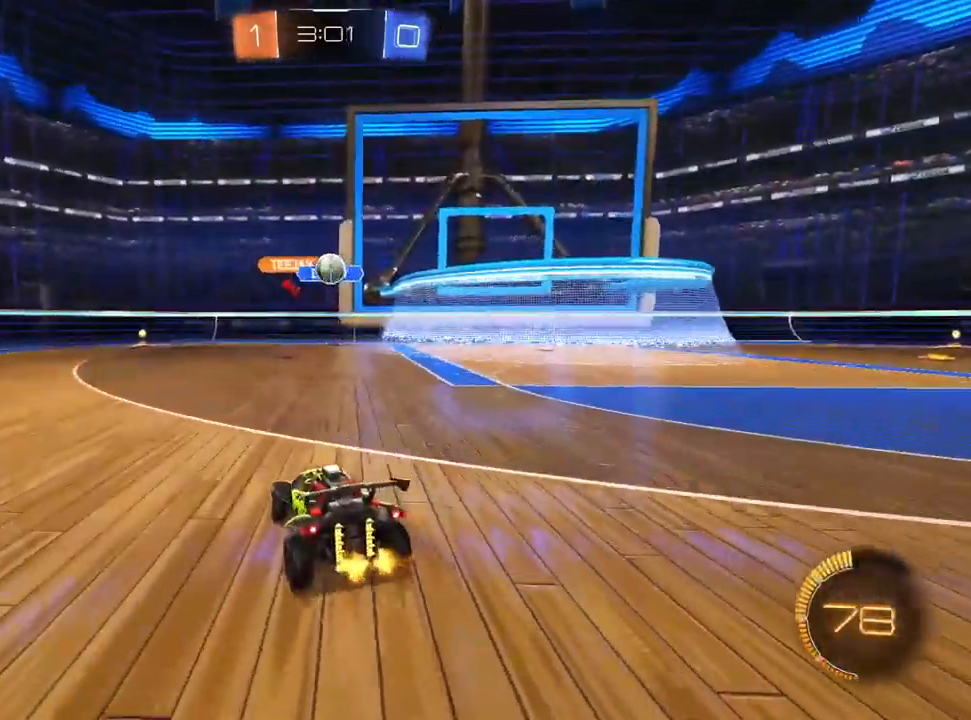
{"dt_ms": 500, "buttons": [], "left_stick": "center", "right_stick": "center", "events": [[150, "left_stick", "left"], [267, "left_stick", "center"], [350, "left_stick", "up-right"], [417, "left_stick", "center"]]}
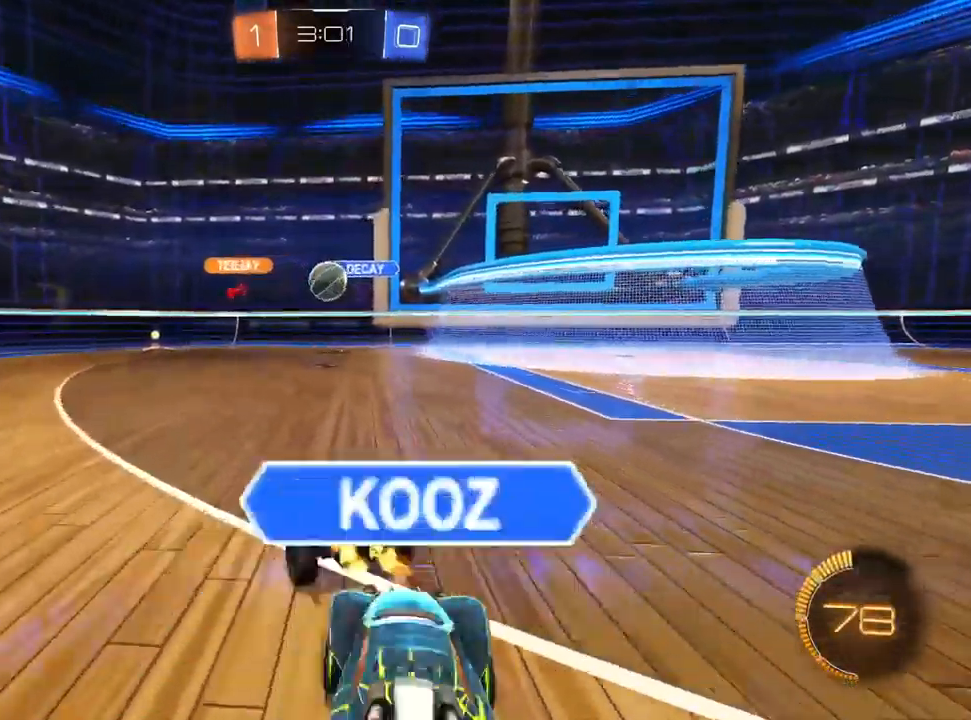
{"dt_ms": 500, "buttons": [], "left_stick": "center", "right_stick": "center", "events": [[33, "L1", "down"], [150, "L1", "up"], [267, "left_stick", "left"], [417, "left_stick", "center"]]}
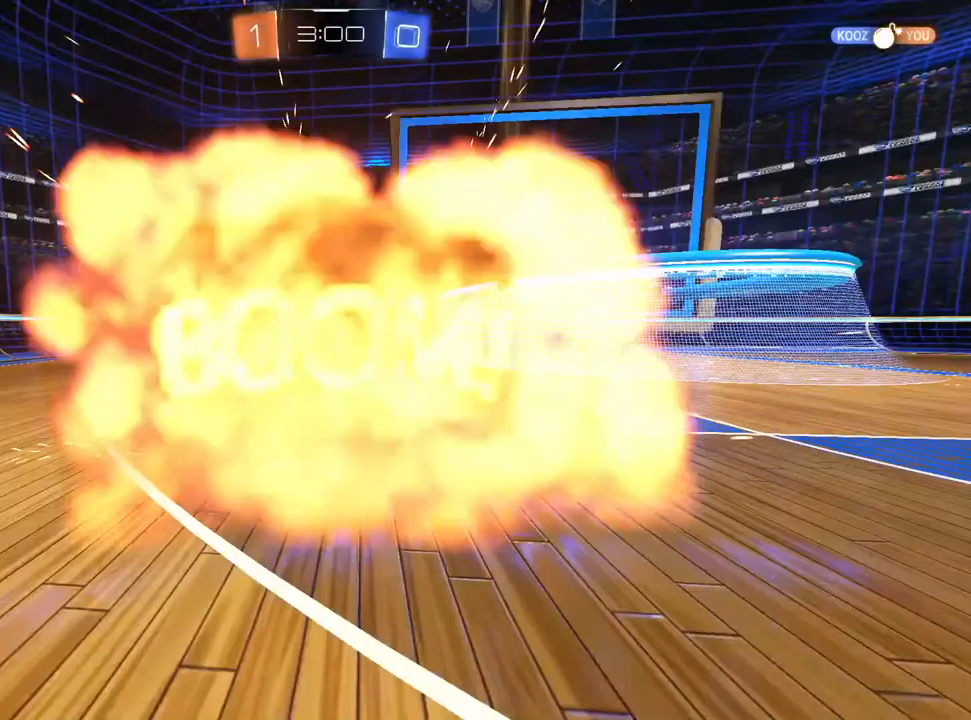
{"dt_ms": 500, "buttons": [], "left_stick": "center", "right_stick": "center", "events": []}
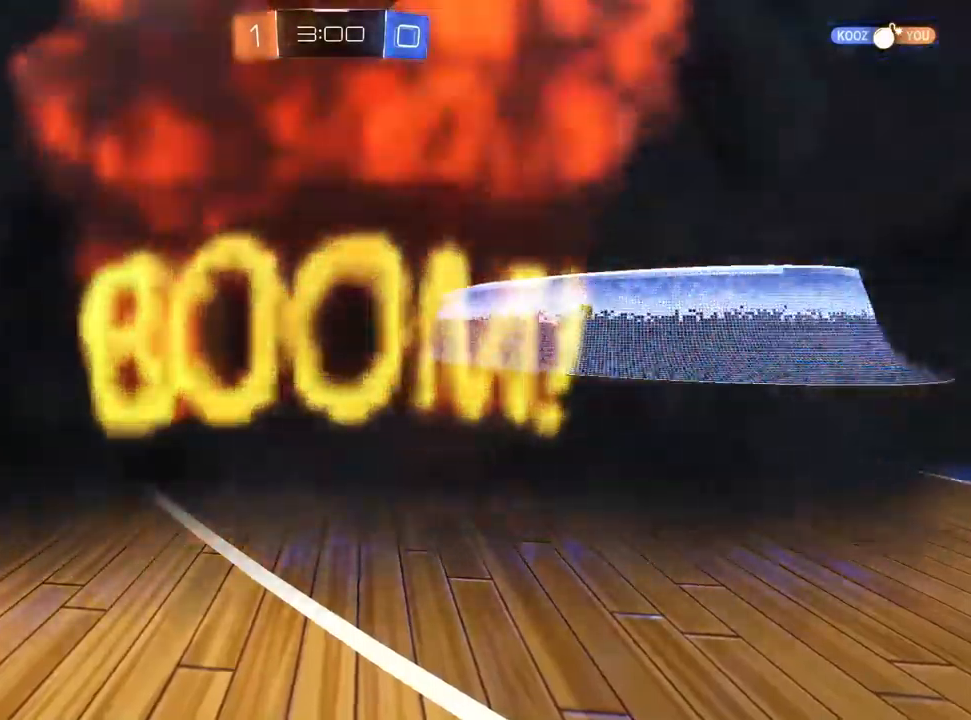
{"dt_ms": 500, "buttons": [], "left_stick": "center", "right_stick": "center", "events": []}
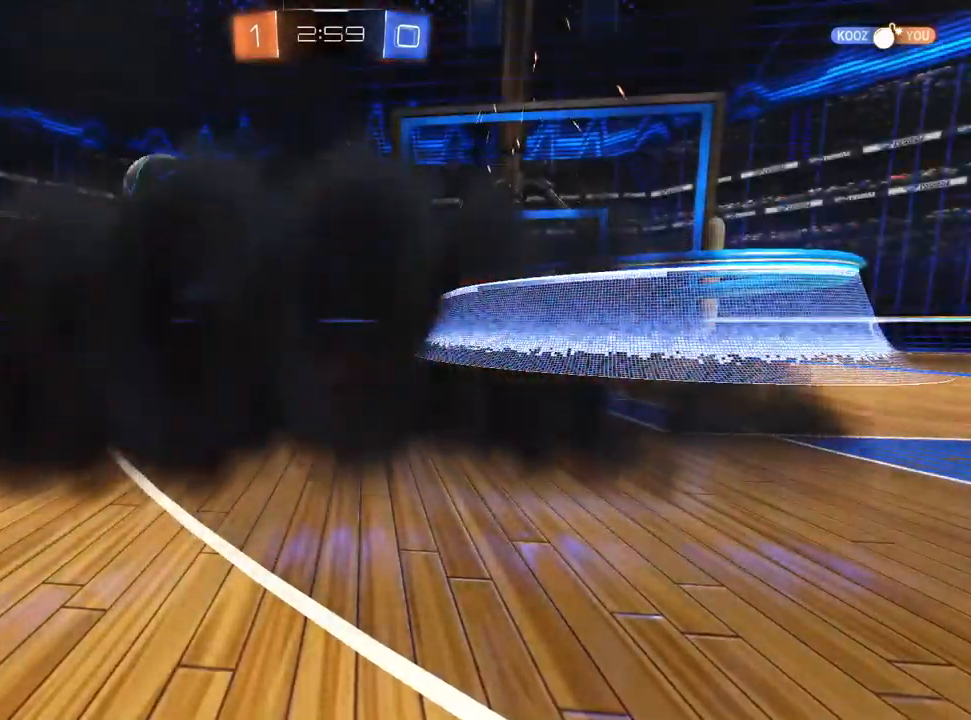
{"dt_ms": 500, "buttons": [], "left_stick": "center", "right_stick": "center", "events": [[383, "TRIANGLE", "down"], [450, "TRIANGLE", "up"]]}
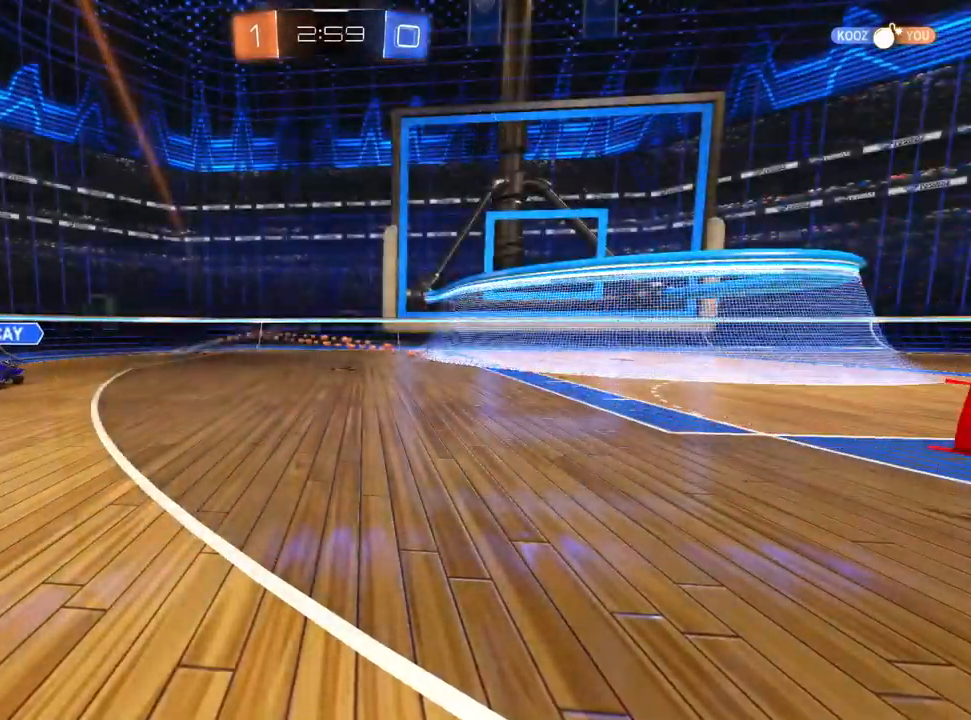
{"dt_ms": 500, "buttons": [], "left_stick": "center", "right_stick": "center", "events": [[33, "TRIANGLE", "down"], [117, "TRIANGLE", "up"], [217, "TRIANGLE", "down"], [267, "TRIANGLE", "up"]]}
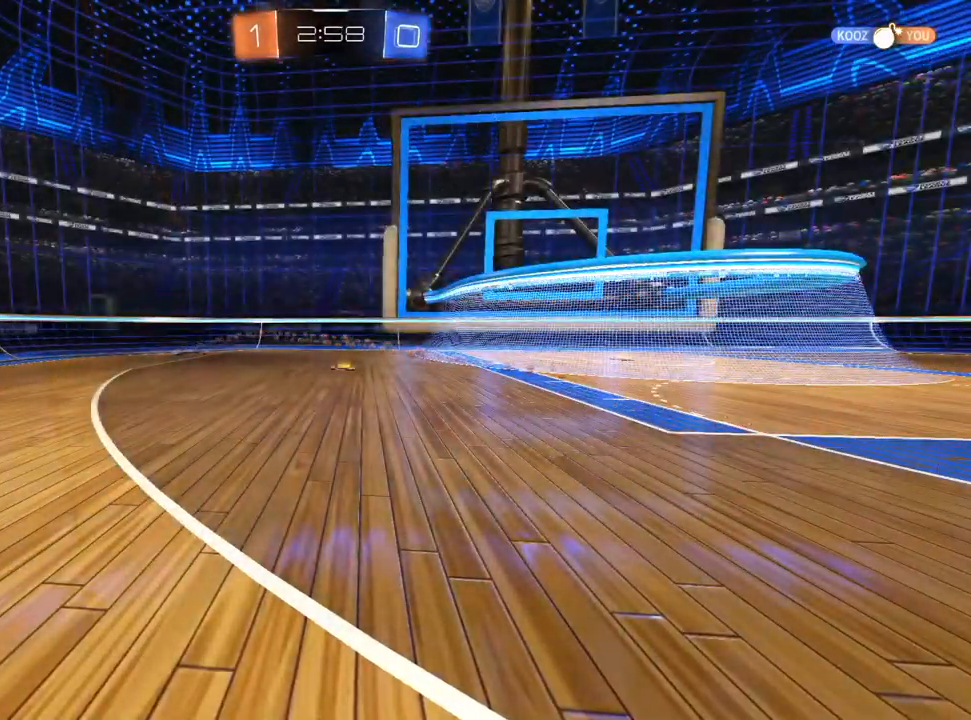
{"dt_ms": 500, "buttons": [], "left_stick": "center", "right_stick": "center", "events": []}
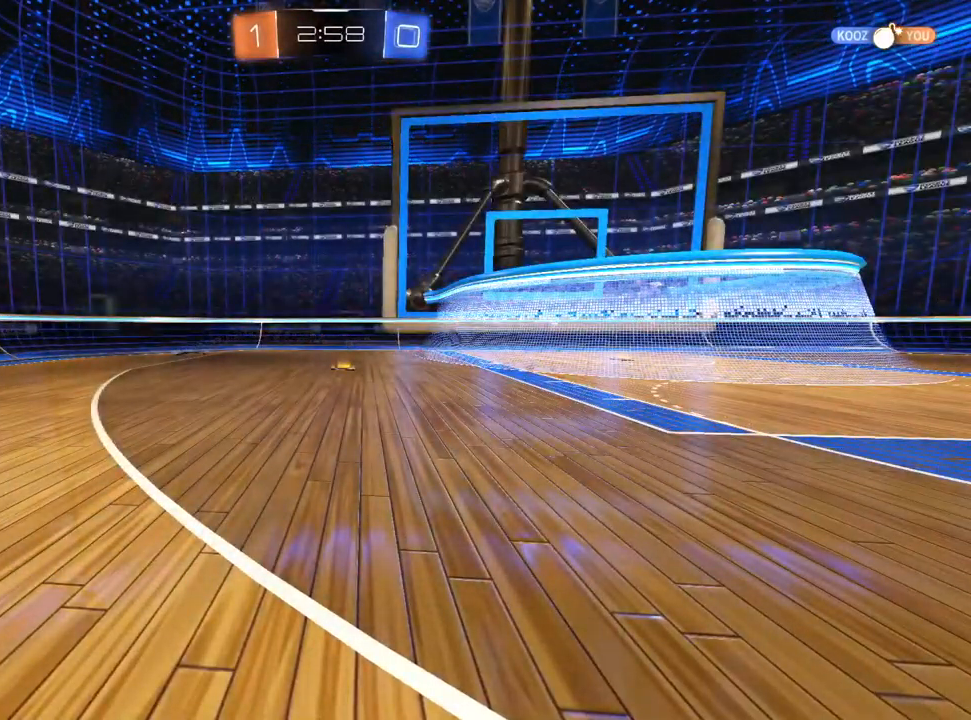
{"dt_ms": 500, "buttons": [], "left_stick": "right", "right_stick": "center", "events": [[433, "left_stick", "right"]]}
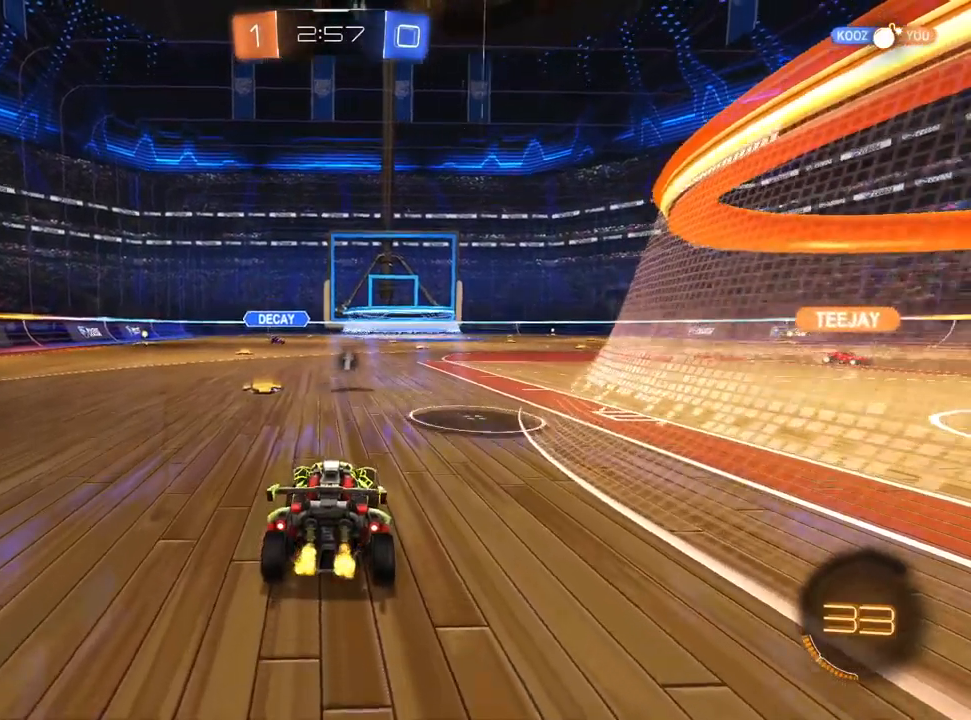
{"dt_ms": 500, "buttons": [], "left_stick": "right", "right_stick": "center", "events": [[100, "TRIANGLE", "down"], [183, "TRIANGLE", "up"]]}
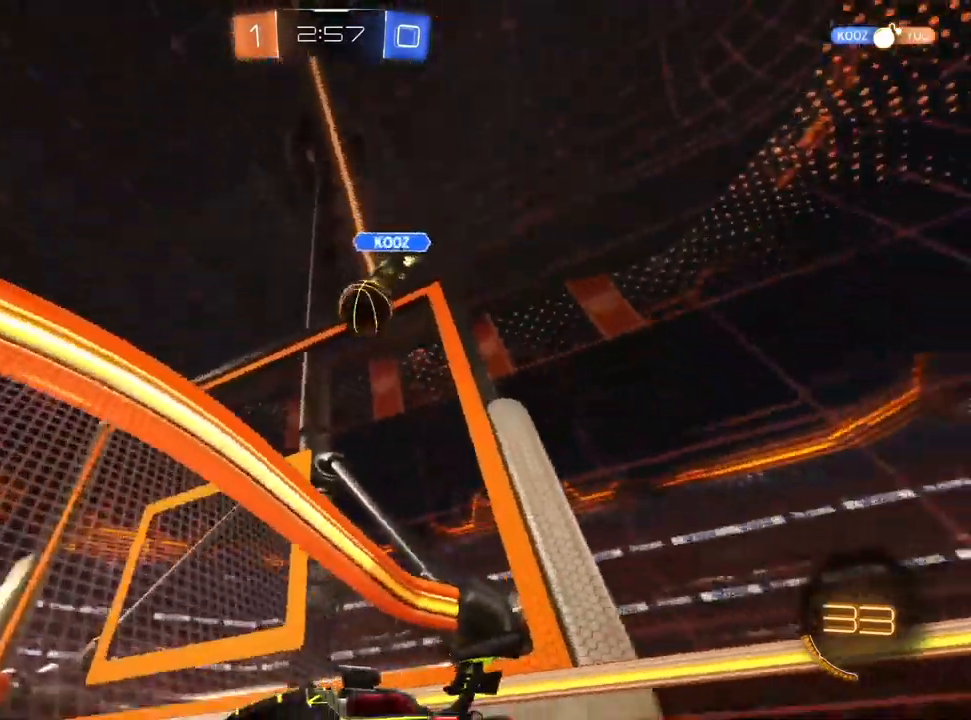
{"dt_ms": 500, "buttons": [], "left_stick": "left", "right_stick": "center", "events": [[217, "left_stick", "center"], [467, "left_stick", "left"]]}
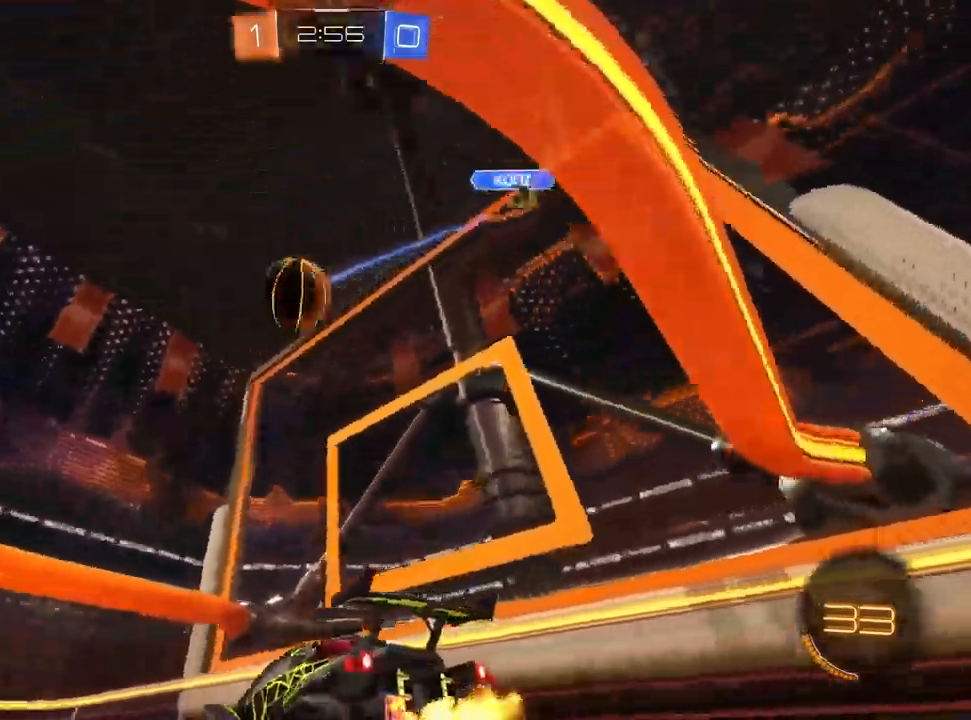
{"dt_ms": 500, "buttons": ["L1"], "left_stick": "center", "right_stick": "center", "events": [[50, "L1", "down"], [100, "CROSS", "down"], [117, "left_stick", "down"], [467, "CROSS", "up"], [467, "left_stick", "center"]]}
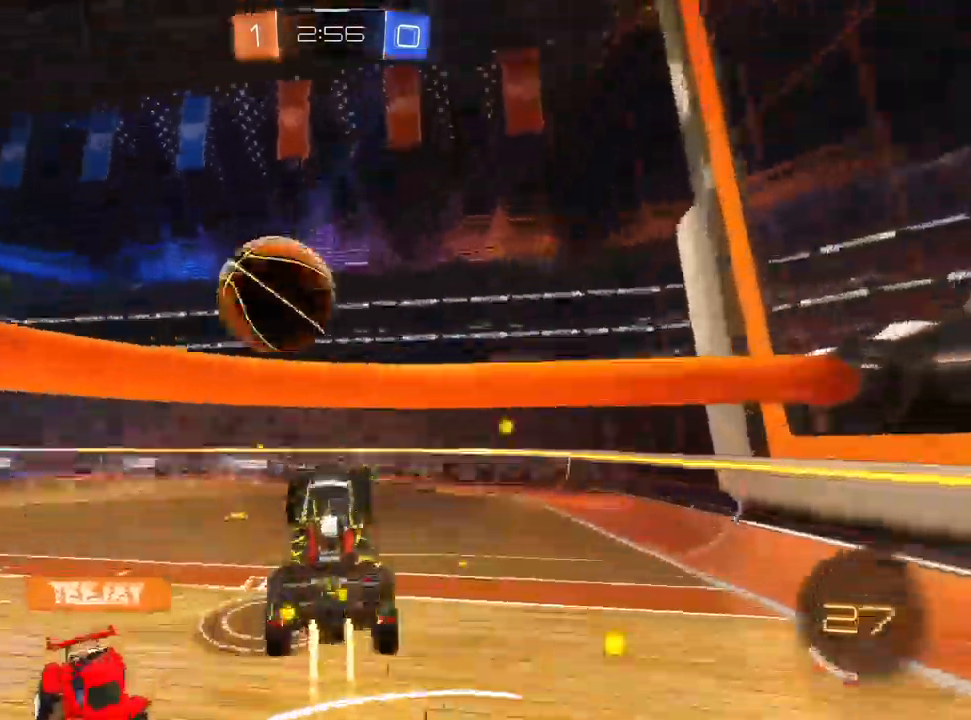
{"dt_ms": 500, "buttons": [], "left_stick": "down", "right_stick": "center", "events": [[17, "left_stick", "up"], [67, "CROSS", "down"], [183, "CROSS", "up"], [183, "L1", "up"], [183, "left_stick", "down-right"], [233, "left_stick", "down"], [300, "TRIANGLE", "down"], [383, "TRIANGLE", "up"]]}
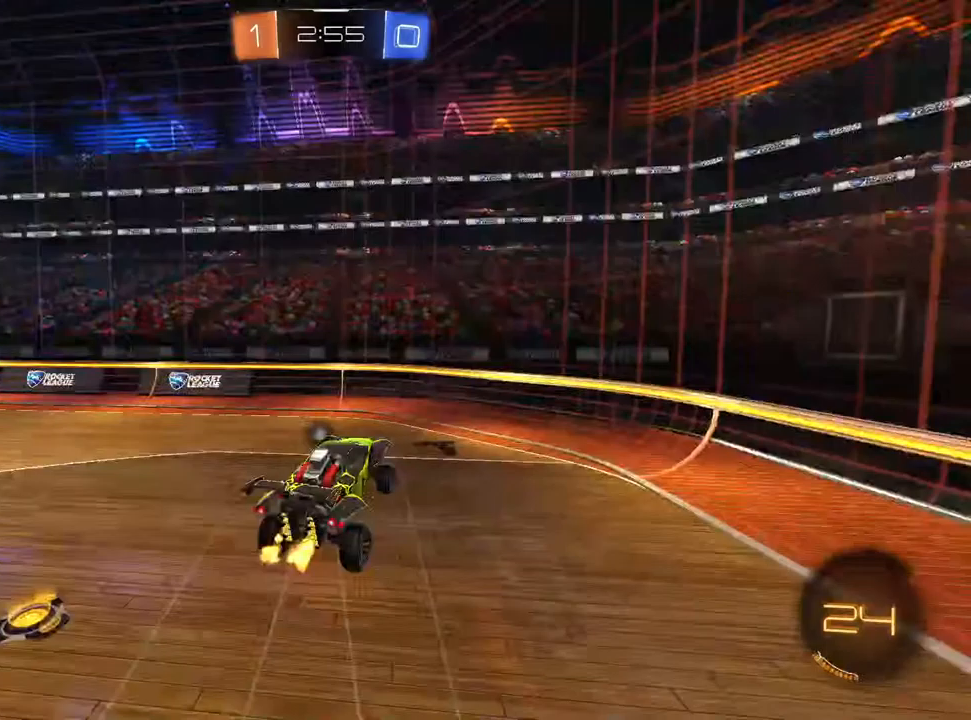
{"dt_ms": 500, "buttons": [], "left_stick": "right", "right_stick": "center", "events": [[450, "left_stick", "right"]]}
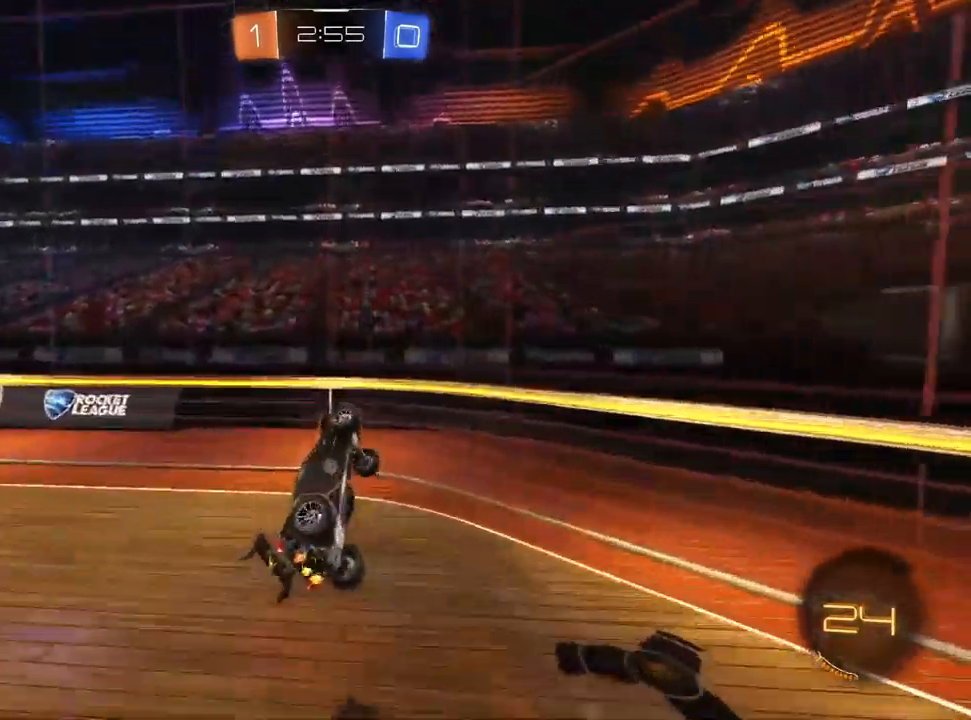
{"dt_ms": 500, "buttons": [], "left_stick": "right", "right_stick": "center", "events": [[83, "TRIANGLE", "down"], [200, "TRIANGLE", "up"]]}
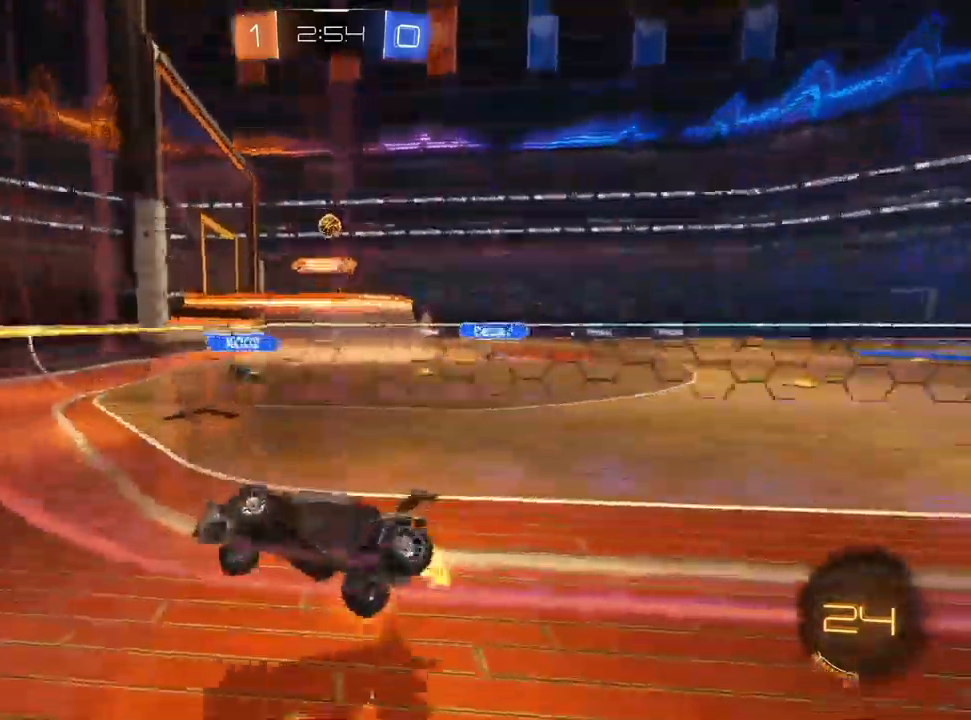
{"dt_ms": 500, "buttons": [], "left_stick": "right", "right_stick": "center", "events": []}
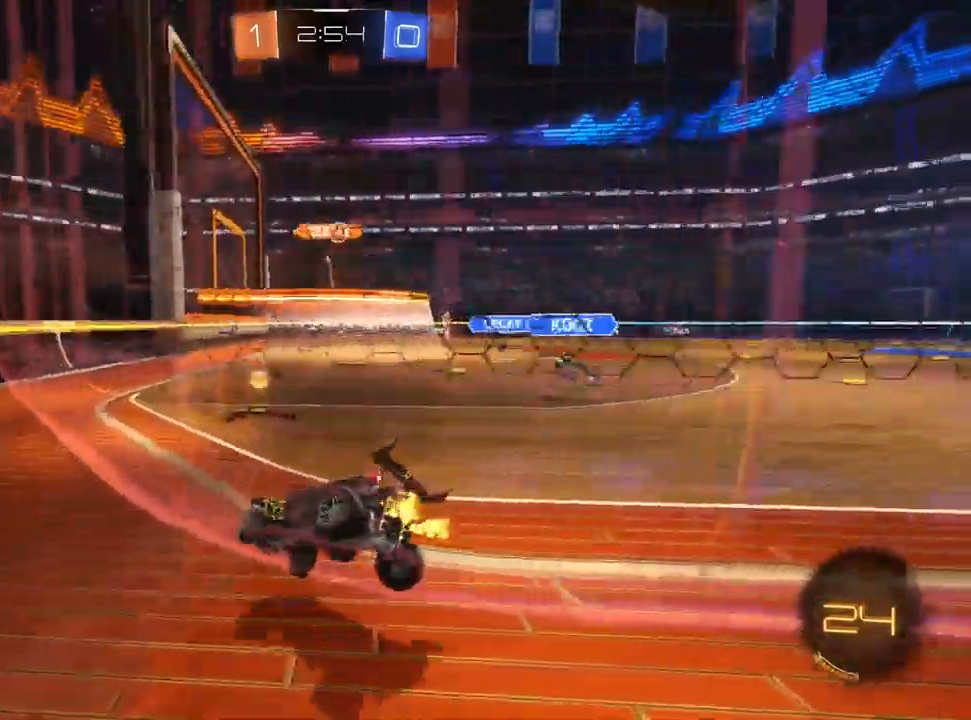
{"dt_ms": 500, "buttons": [], "left_stick": "left", "right_stick": "center", "events": [[283, "left_stick", "center"], [383, "left_stick", "left"]]}
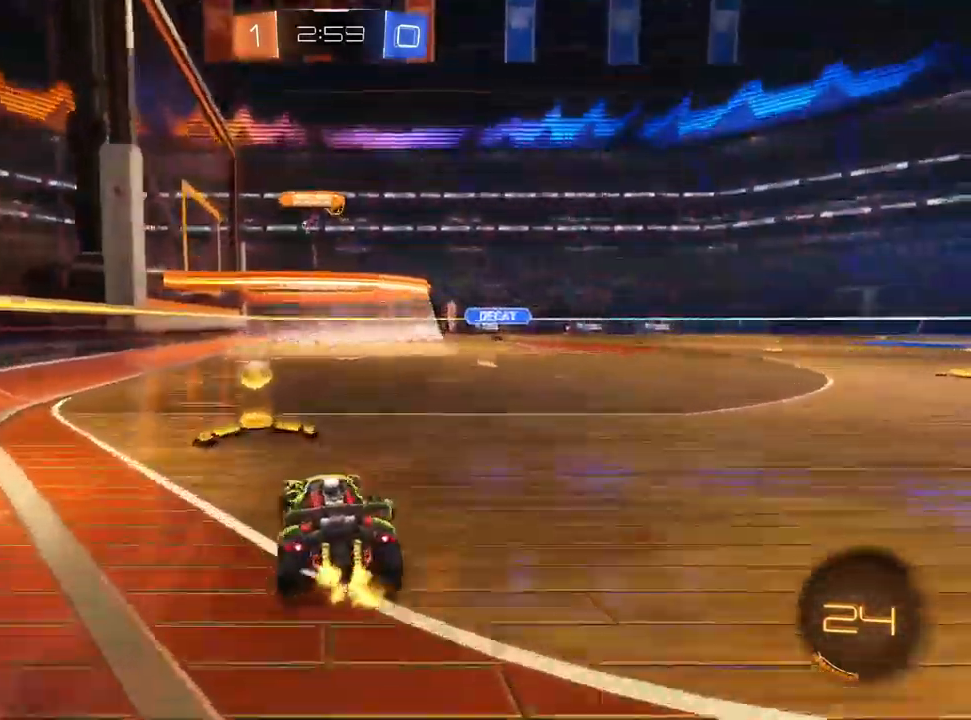
{"dt_ms": 500, "buttons": [], "left_stick": "center", "right_stick": "center", "events": [[67, "left_stick", "center"]]}
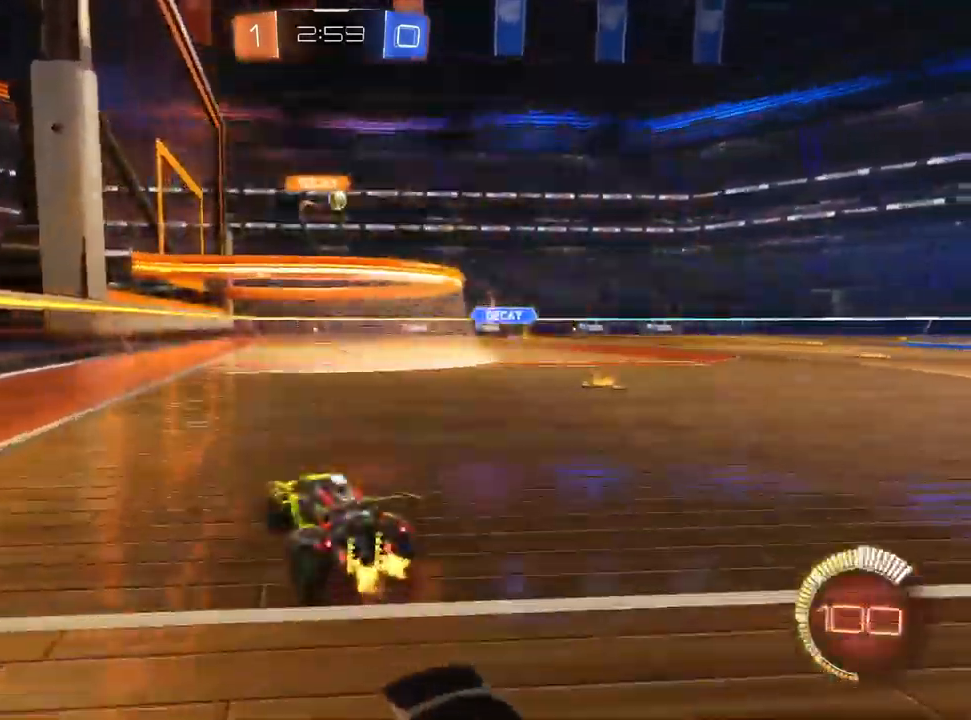
{"dt_ms": 1000, "buttons": [], "left_stick": "right", "right_stick": "center", "events": [[17, "CIRCLE", "down"], [167, "left_stick", "left"], [267, "left_stick", "center"], [350, "L2", "down"], [367, "left_stick", "right"], [383, "CIRCLE", "up"], [567, "L2", "up"], [633, "left_stick", "center"], [883, "left_stick", "right"]]}
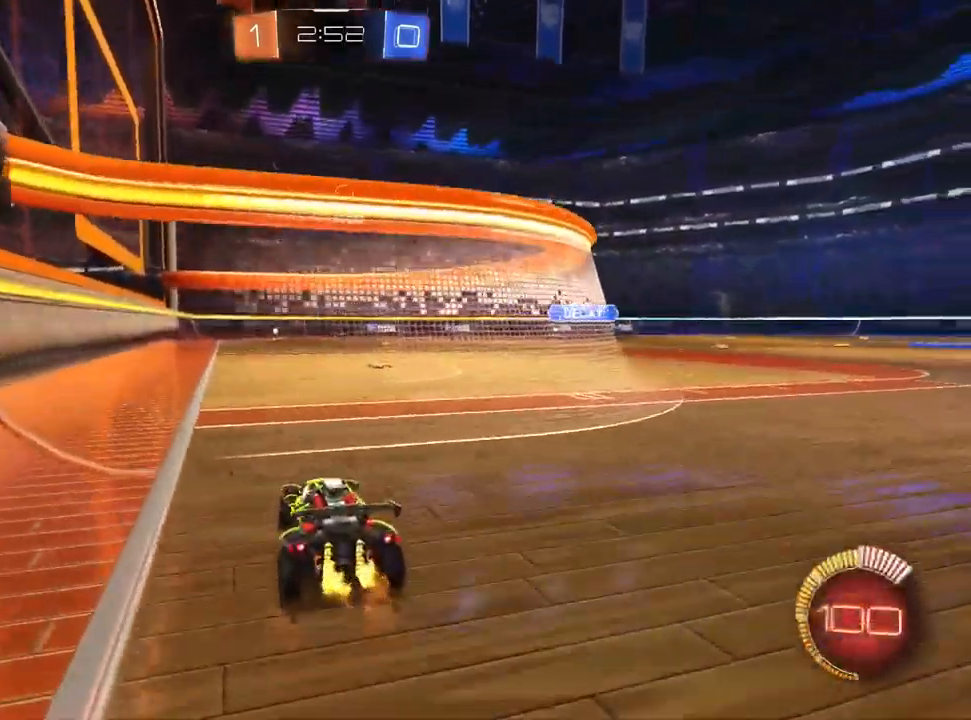
{"dt_ms": 500, "buttons": ["L2"], "left_stick": "up-right", "right_stick": "center", "events": [[33, "left_stick", "center"], [100, "left_stick", "left"], [217, "L2", "down"], [250, "left_stick", "center"], [350, "left_stick", "up-right"]]}
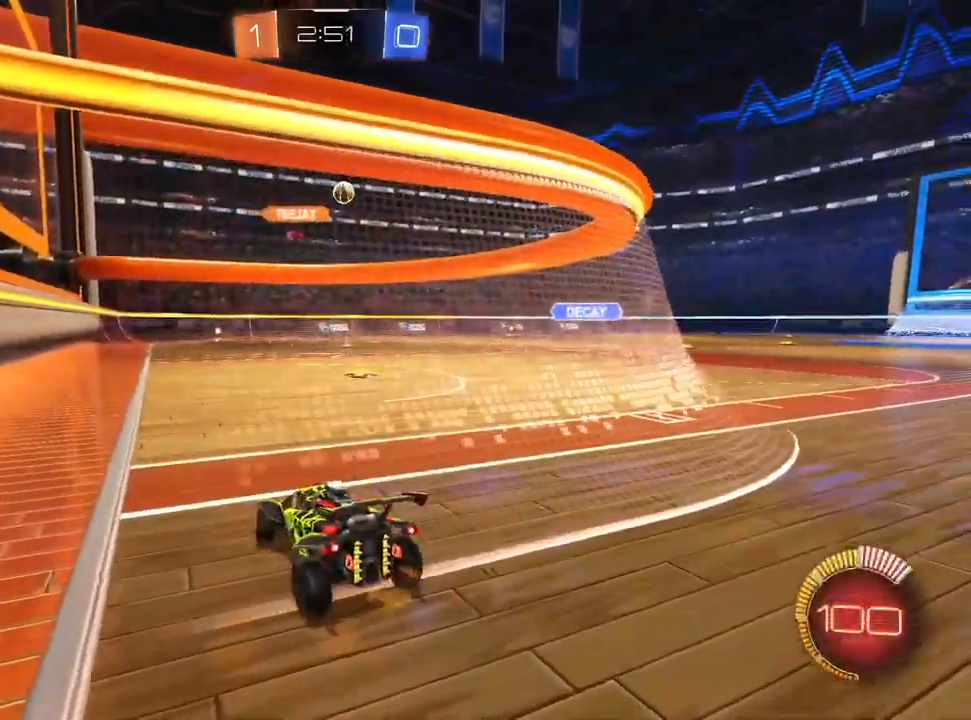
{"dt_ms": 500, "buttons": [], "left_stick": "center", "right_stick": "center"}
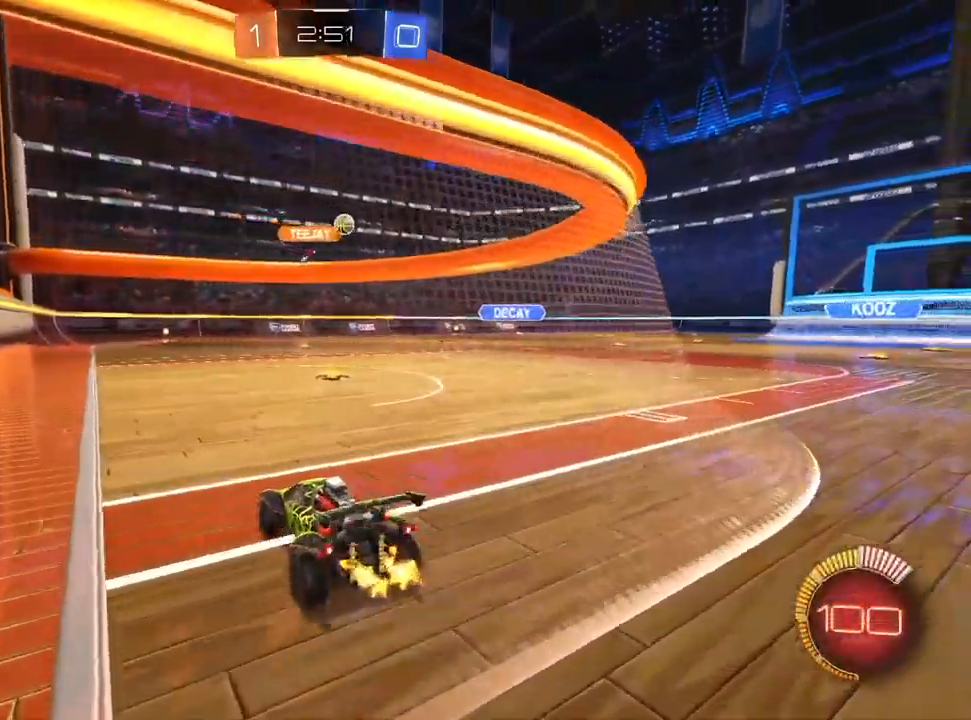
{"dt_ms": 500, "buttons": [], "left_stick": "up-right", "right_stick": "center", "events": [[283, "left_stick", "up-right"]]}
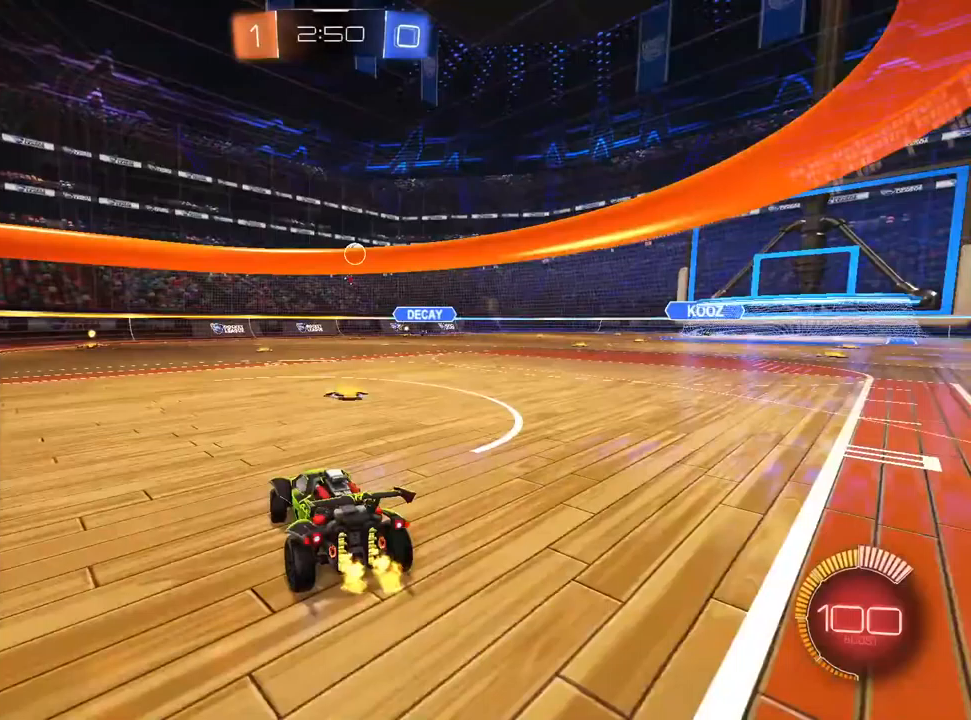
{"dt_ms": 500, "buttons": [], "left_stick": "up-right", "right_stick": "center", "events": []}
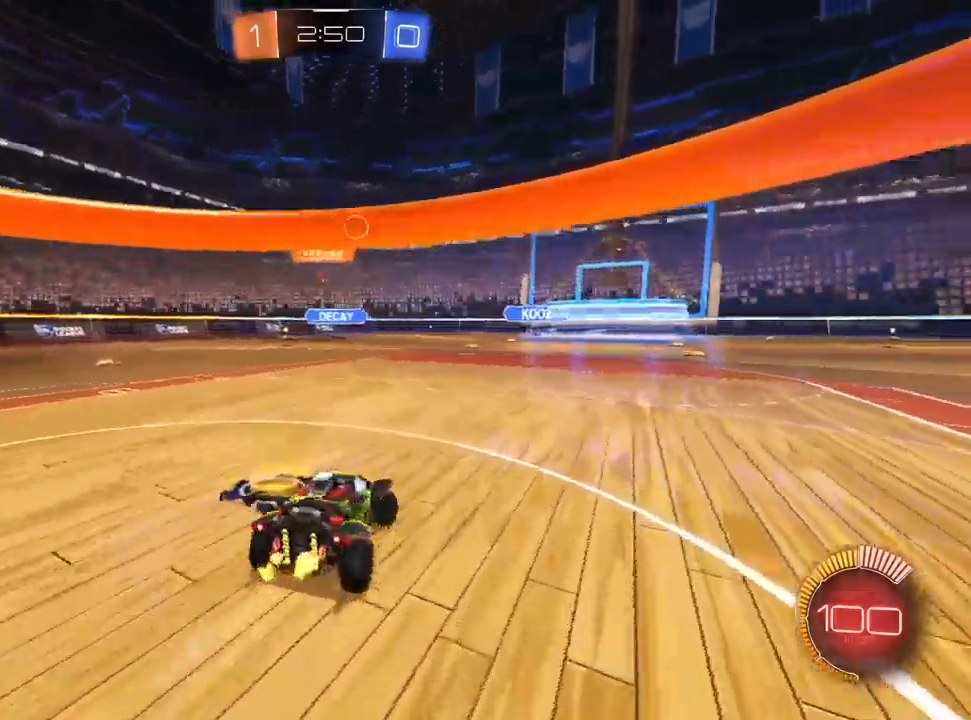
{"dt_ms": 500, "buttons": [], "left_stick": "center", "right_stick": "center", "events": [[183, "L2", "down"], [283, "L1", "down"], [383, "L1", "up"], [400, "L2", "up"], [467, "left_stick", "center"]]}
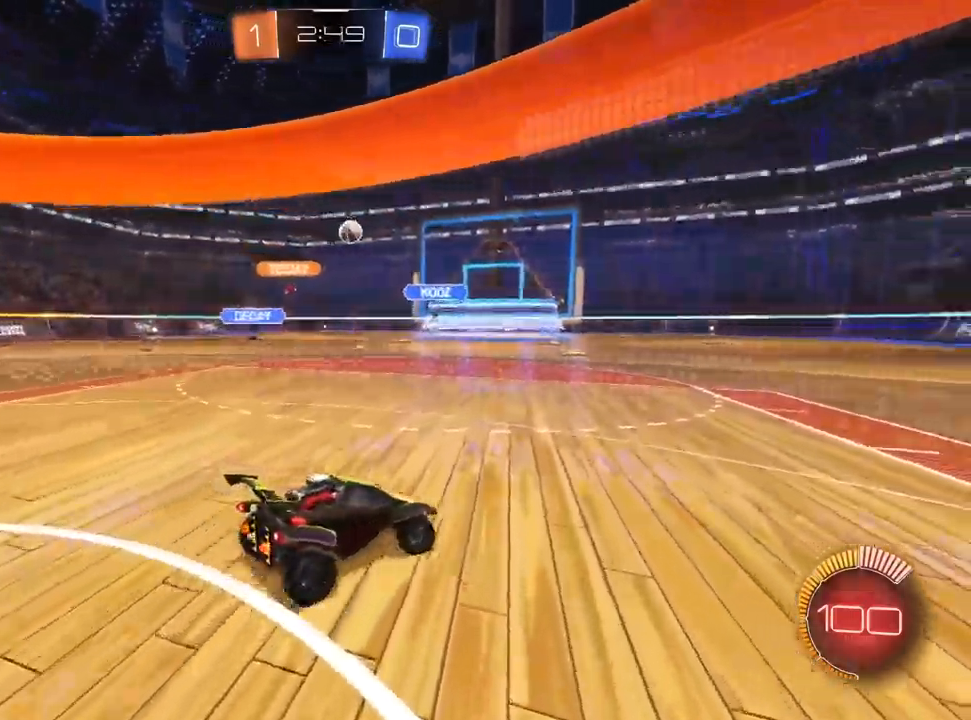
{"dt_ms": 500, "buttons": [], "left_stick": "center", "right_stick": "center", "events": [[200, "left_stick", "up-right"], [383, "left_stick", "center"]]}
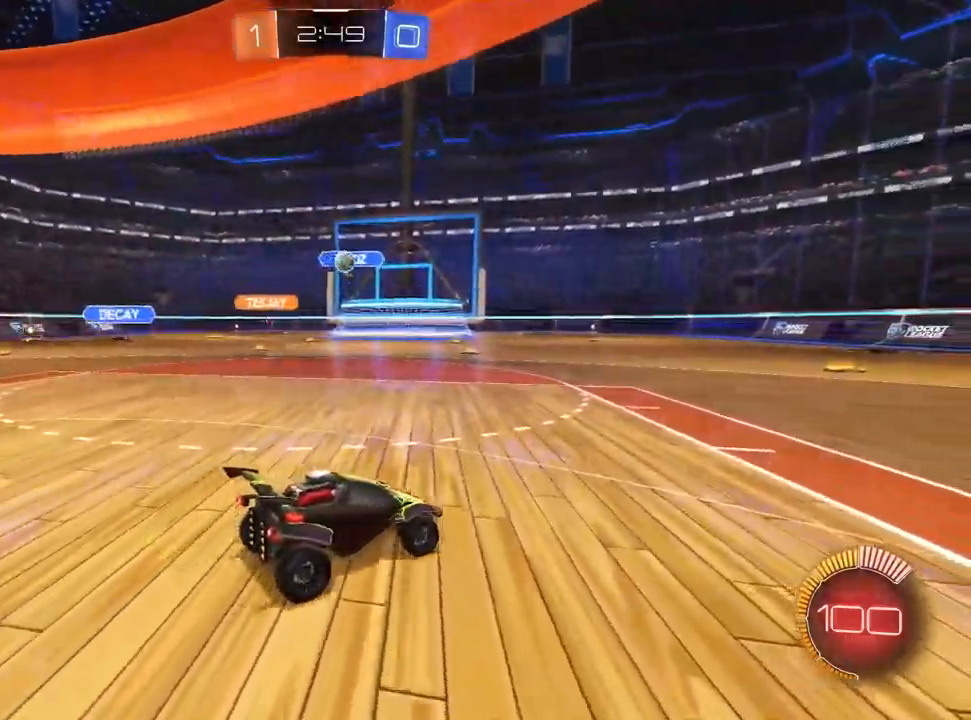
{"dt_ms": 500, "buttons": ["L2"], "left_stick": "up-right", "right_stick": "center", "events": [[67, "L2", "down"], [150, "left_stick", "up-right"]]}
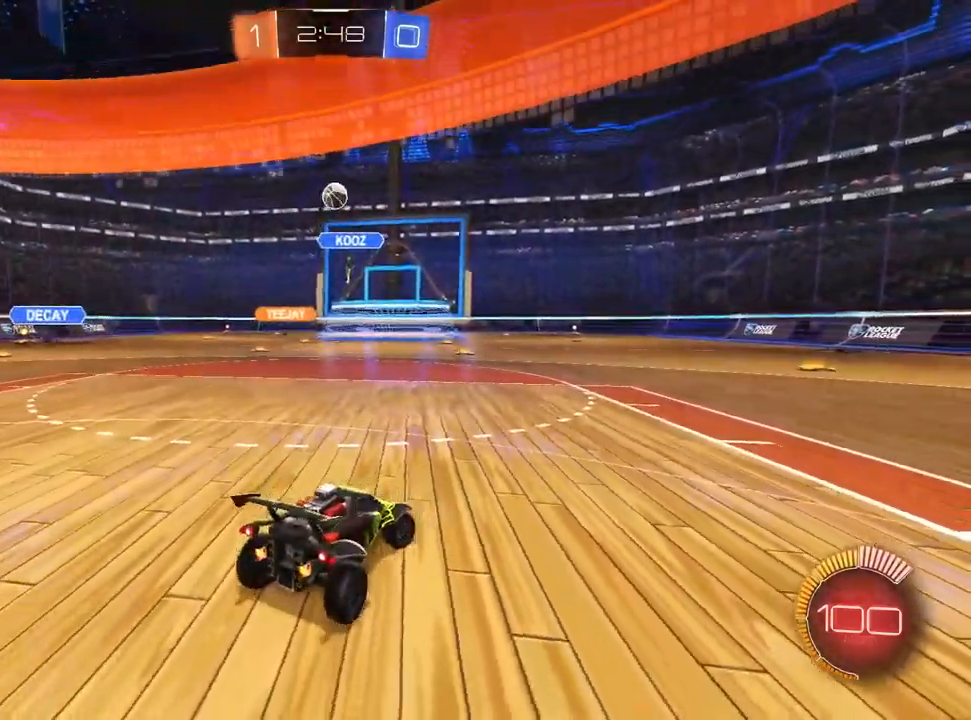
{"dt_ms": 500, "buttons": ["CROSS"], "left_stick": "center", "right_stick": "center", "events": [[50, "L2", "up"], [50, "left_stick", "center"], [167, "left_stick", "down"], [200, "CROSS", "down"], [417, "CROSS", "up"], [417, "left_stick", "center"], [500, "CROSS", "down"]]}
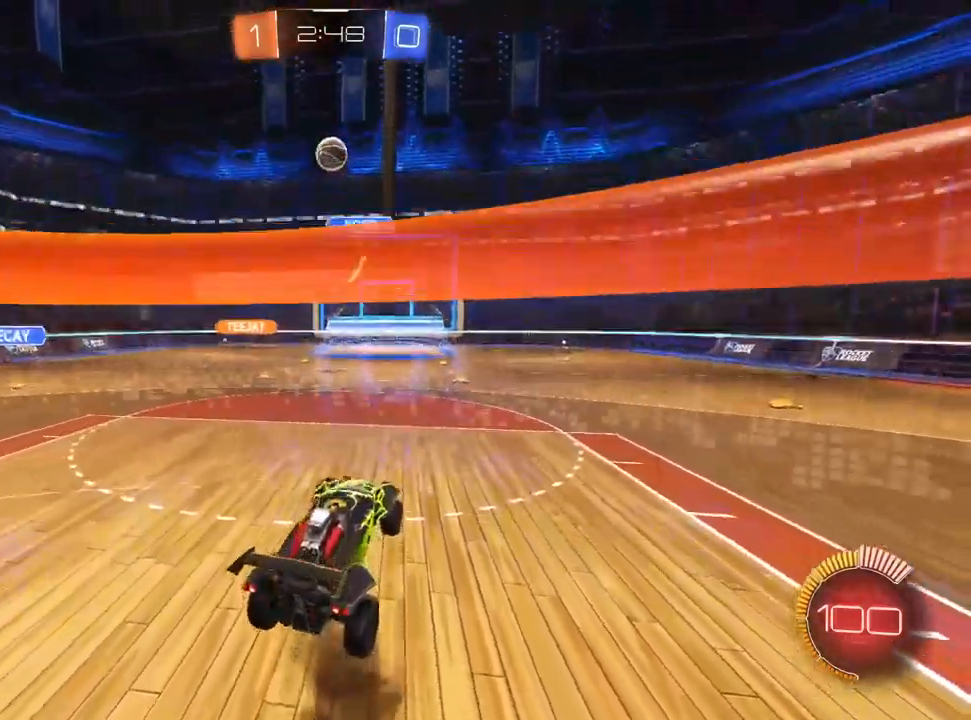
{"dt_ms": 500, "buttons": ["L1"], "left_stick": "center", "right_stick": "center", "events": [[100, "CROSS", "up"], [100, "left_stick", "down-left"], [300, "L1", "down"], [300, "left_stick", "up"], [350, "left_stick", "up-right"], [450, "left_stick", "center"]]}